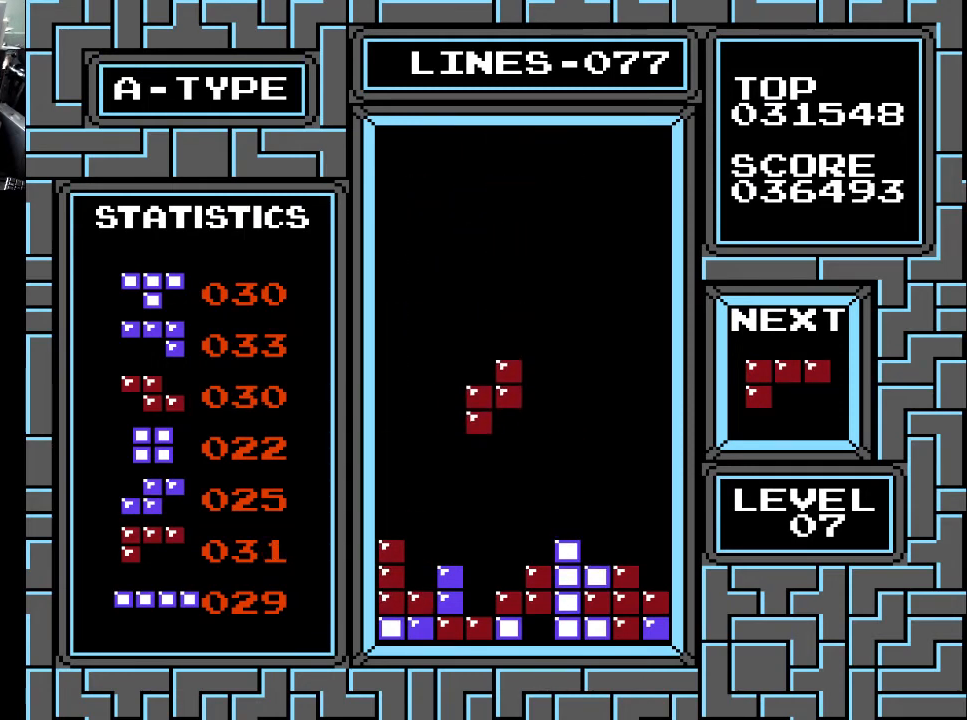
Gameplay with a controller (Xbox layout); each line is a JSON object with the inputs held at the frame after it. "events" lists button and stick changes between this image and that frame as [ms after this image, input, new state], when the widget could be followed in between. Not read: left_stick.
{"buttons": [], "right_stick": "center", "events": [[467, "DPAD_DOWN", "up"]]}
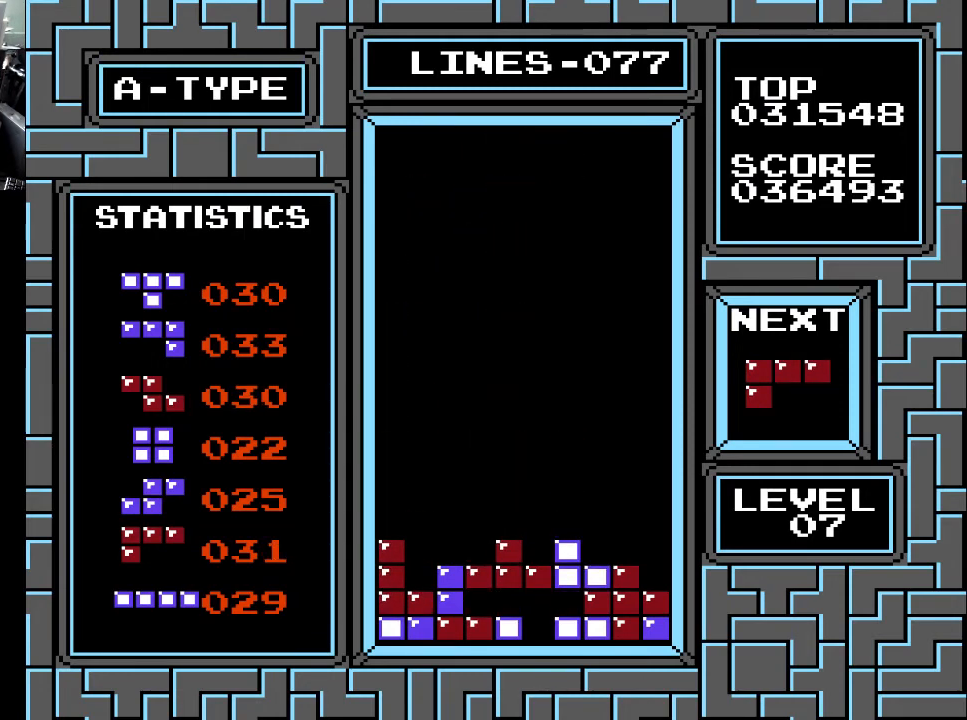
{"buttons": [], "right_stick": "center", "events": [[200, "DPAD_LEFT", "down"], [300, "DPAD_LEFT", "up"], [367, "DPAD_LEFT", "down"], [467, "DPAD_LEFT", "up"]]}
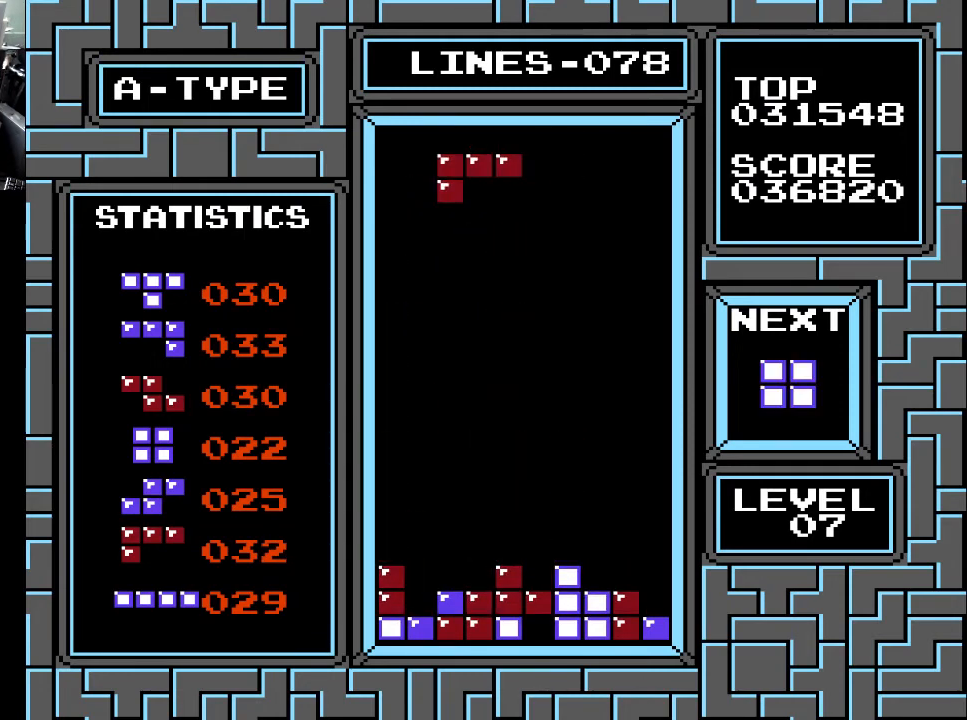
{"buttons": ["DPAD_DOWN"], "right_stick": "center", "events": [[33, "DPAD_LEFT", "down"], [133, "DPAD_LEFT", "up"], [200, "DPAD_LEFT", "down"], [333, "DPAD_LEFT", "up"], [467, "DPAD_DOWN", "down"]]}
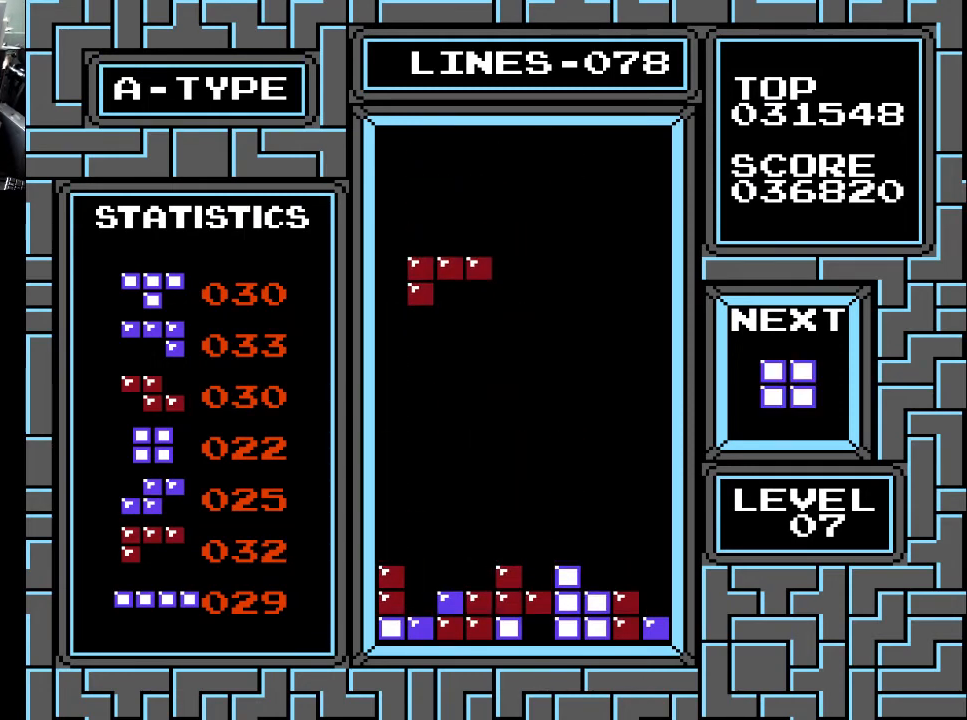
{"buttons": ["DPAD_DOWN"], "right_stick": "center", "events": []}
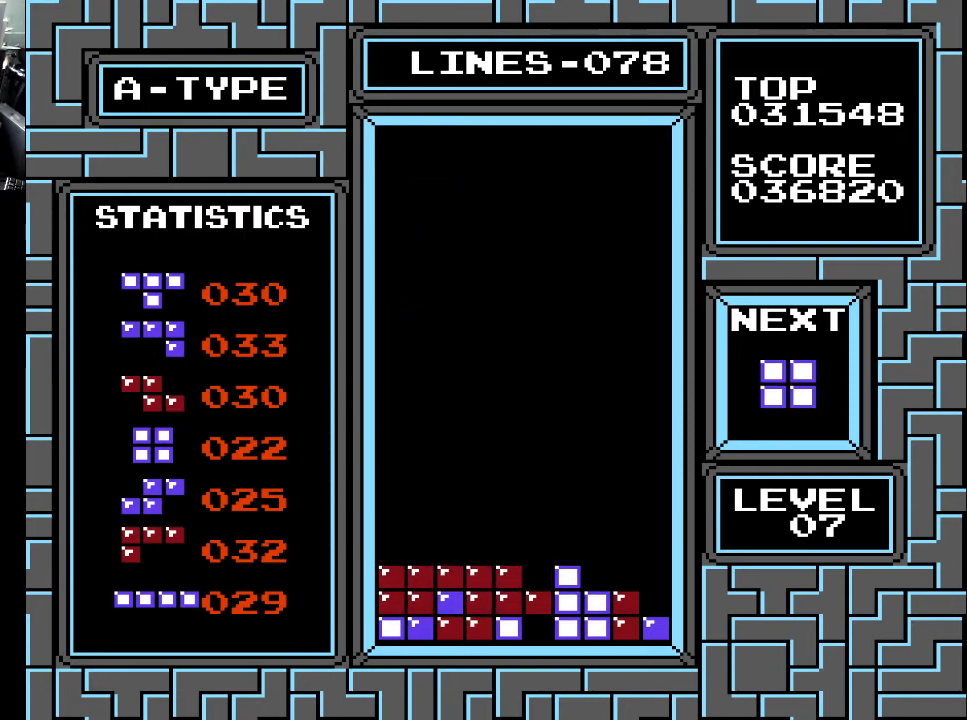
{"buttons": ["DPAD_LEFT"], "right_stick": "center", "events": [[133, "DPAD_DOWN", "up"], [267, "DPAD_LEFT", "down"], [367, "DPAD_LEFT", "up"], [433, "DPAD_LEFT", "down"]]}
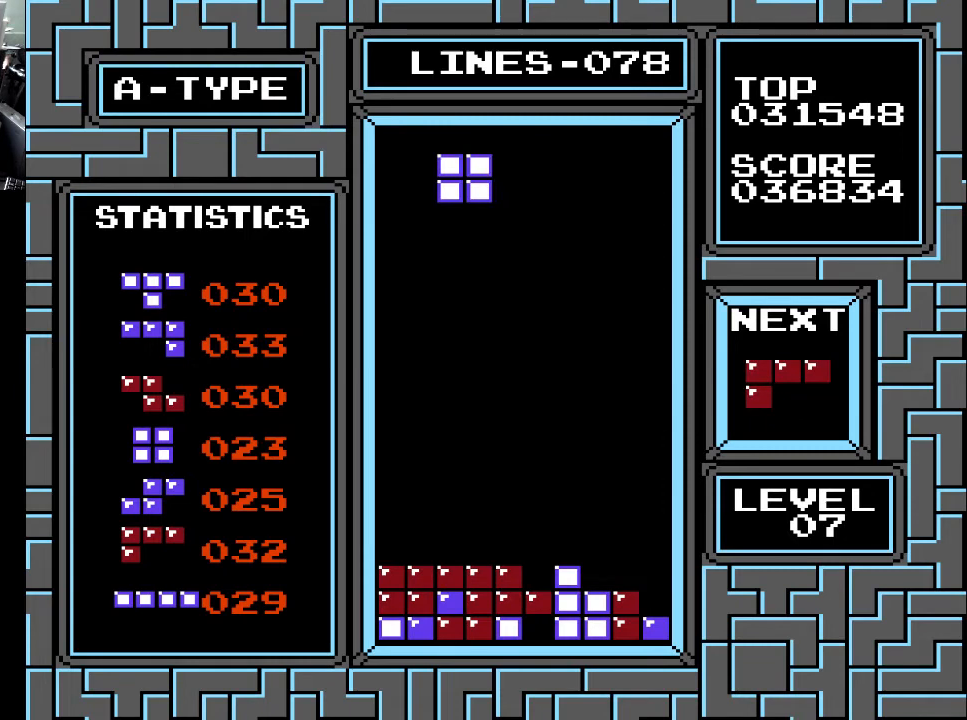
{"buttons": [], "right_stick": "center", "events": [[33, "DPAD_LEFT", "up"], [67, "DPAD_LEFT", "down"], [167, "DPAD_LEFT", "up"], [233, "DPAD_LEFT", "down"], [333, "DPAD_LEFT", "up"], [367, "DPAD_LEFT", "down"], [467, "DPAD_LEFT", "up"]]}
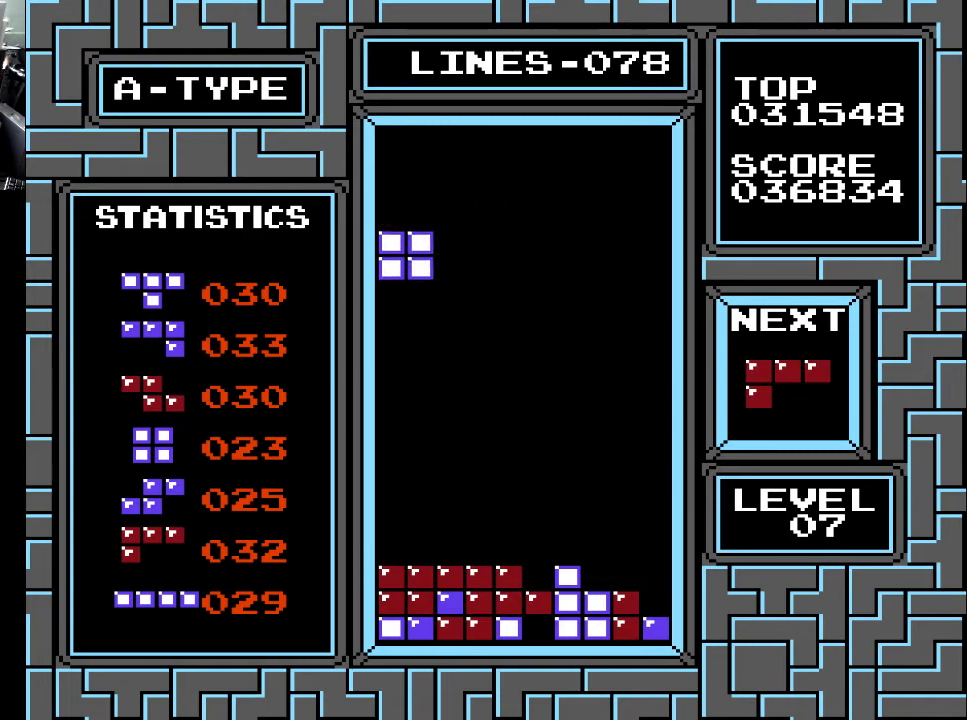
{"buttons": ["DPAD_DOWN"], "right_stick": "center", "events": [[67, "DPAD_DOWN", "down"]]}
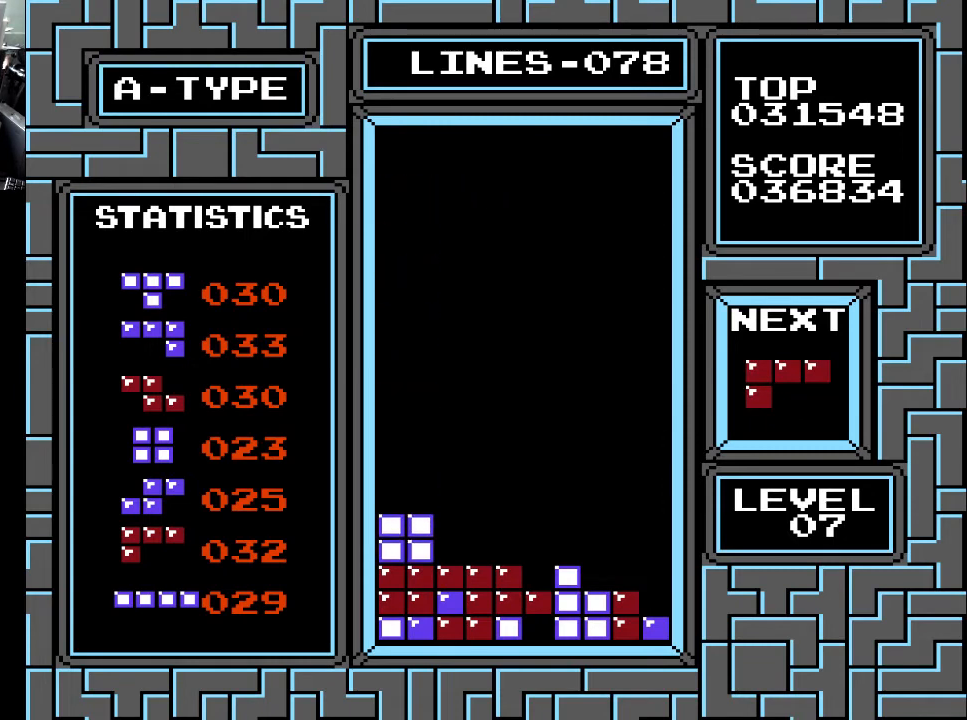
{"buttons": [], "right_stick": "center", "events": [[167, "DPAD_DOWN", "up"], [400, "X", "down"], [500, "X", "up"]]}
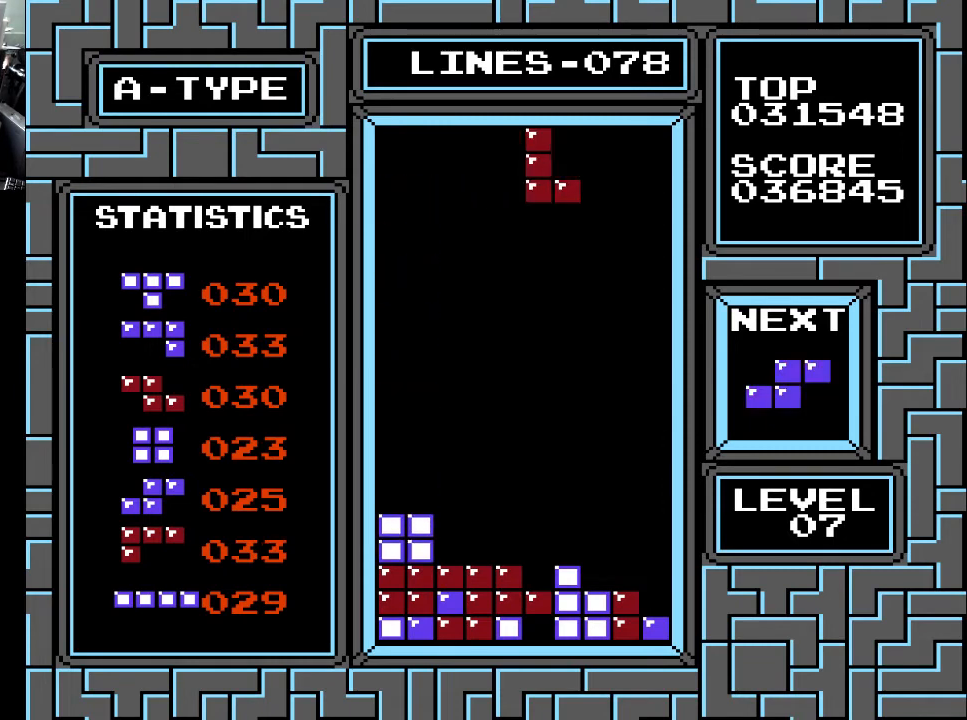
{"buttons": [], "right_stick": "center", "events": [[100, "X", "down"], [167, "X", "up"], [367, "DPAD_LEFT", "down"], [467, "DPAD_LEFT", "up"]]}
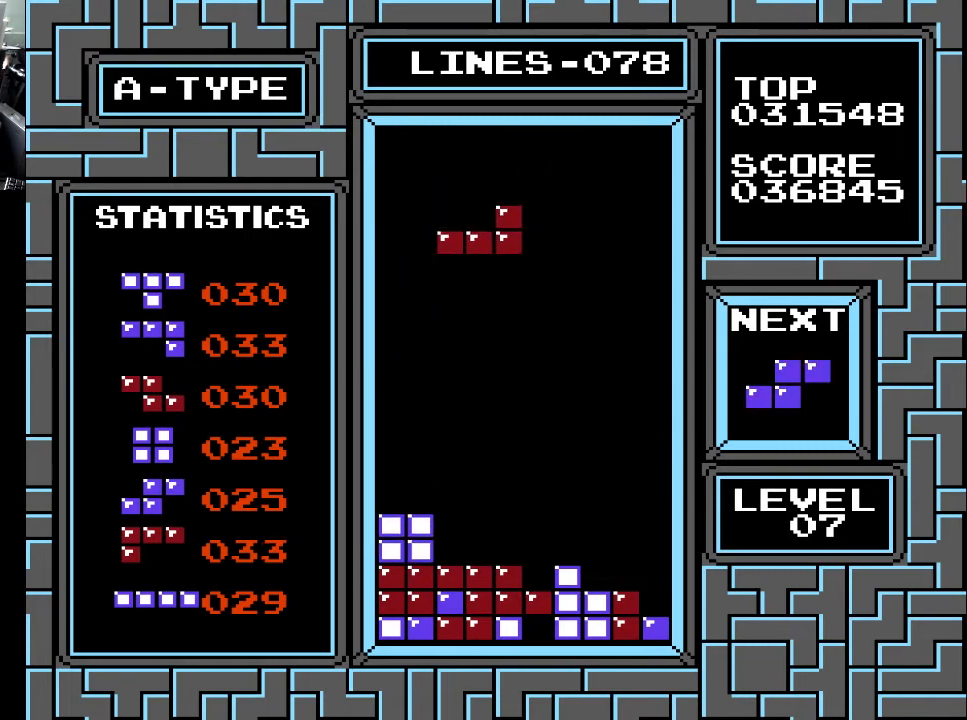
{"buttons": [], "right_stick": "center", "events": [[33, "DPAD_LEFT", "down"], [167, "DPAD_LEFT", "up"], [233, "DPAD_LEFT", "down"], [333, "DPAD_LEFT", "up"]]}
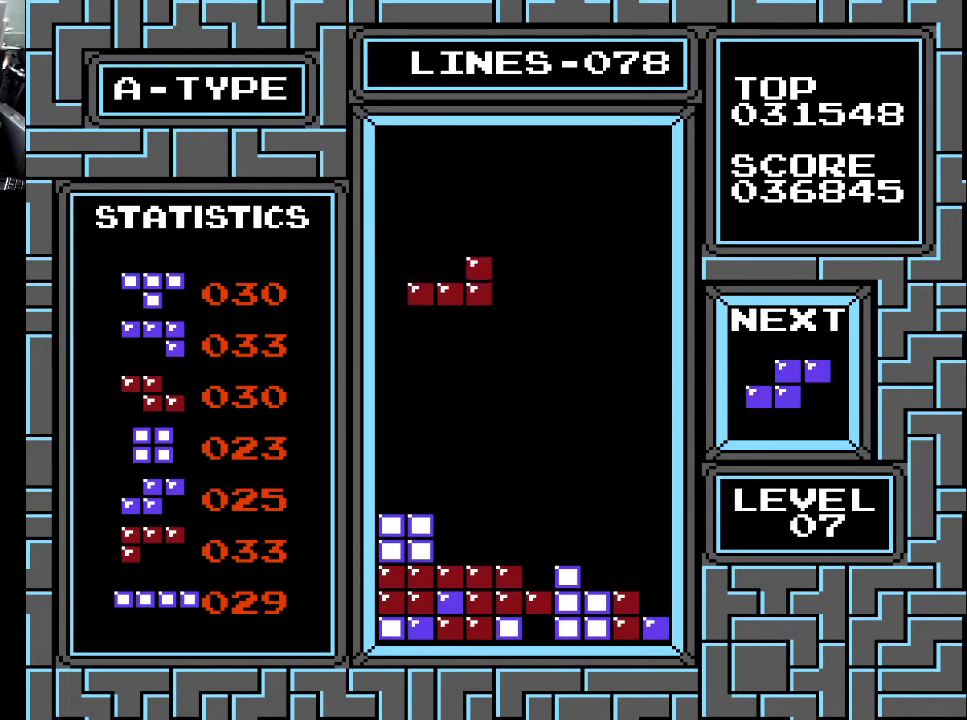
{"buttons": ["DPAD_DOWN"], "right_stick": "center", "events": [[100, "DPAD_RIGHT", "down"], [133, "DPAD_RIGHT", "up"], [300, "DPAD_DOWN", "down"]]}
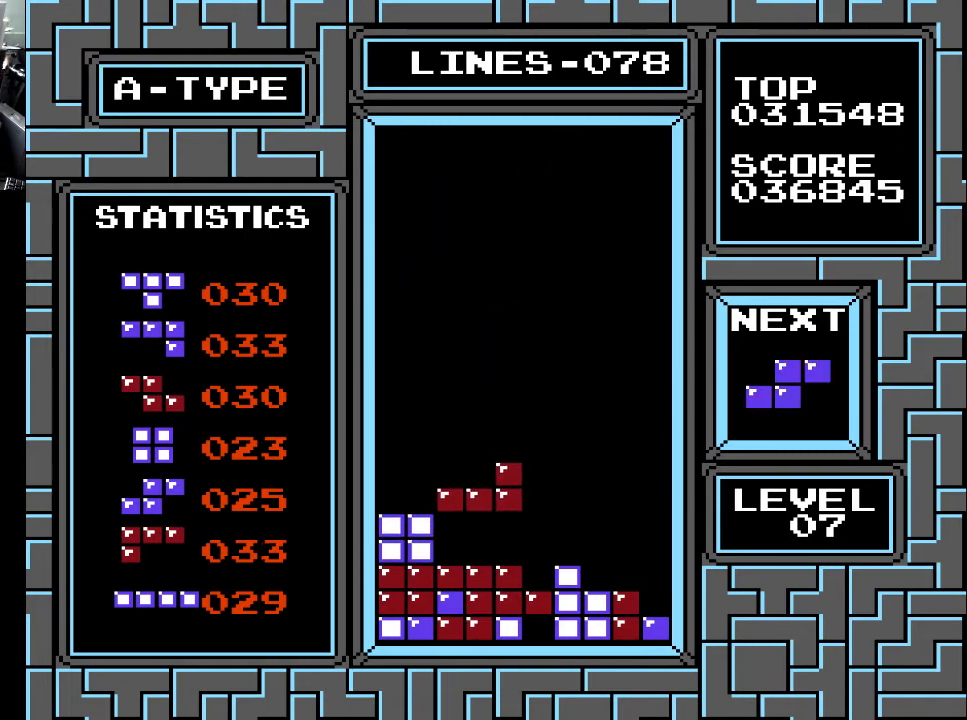
{"buttons": ["X", "DPAD_RIGHT"], "right_stick": "center", "events": [[267, "DPAD_DOWN", "up"], [467, "X", "down"], [500, "DPAD_RIGHT", "down"]]}
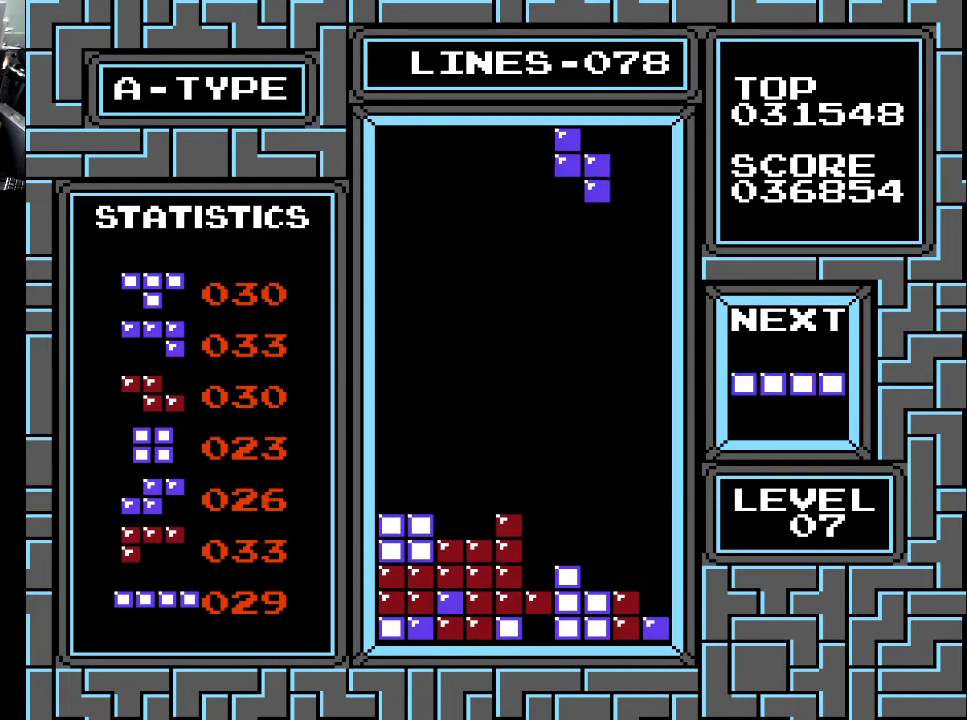
{"buttons": ["DPAD_RIGHT"], "right_stick": "center", "events": [[33, "X", "up"], [67, "DPAD_RIGHT", "up"], [167, "DPAD_RIGHT", "down"], [233, "DPAD_RIGHT", "up"], [300, "DPAD_RIGHT", "down"], [367, "DPAD_RIGHT", "up"], [467, "DPAD_RIGHT", "down"]]}
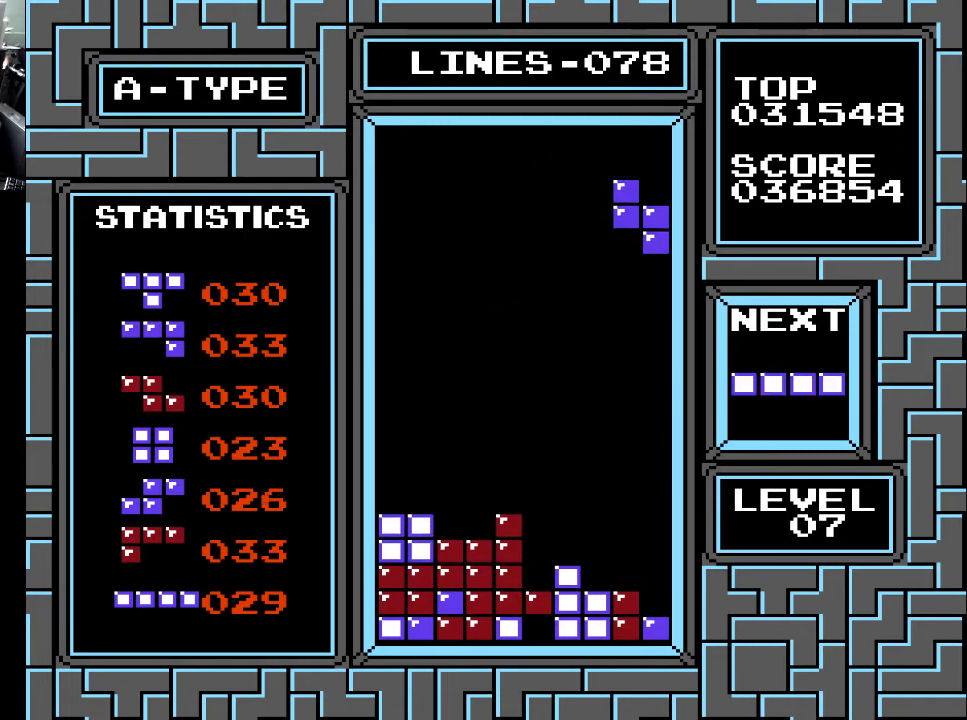
{"buttons": ["DPAD_DOWN"], "right_stick": "center", "events": [[33, "DPAD_RIGHT", "up"], [167, "DPAD_DOWN", "down"]]}
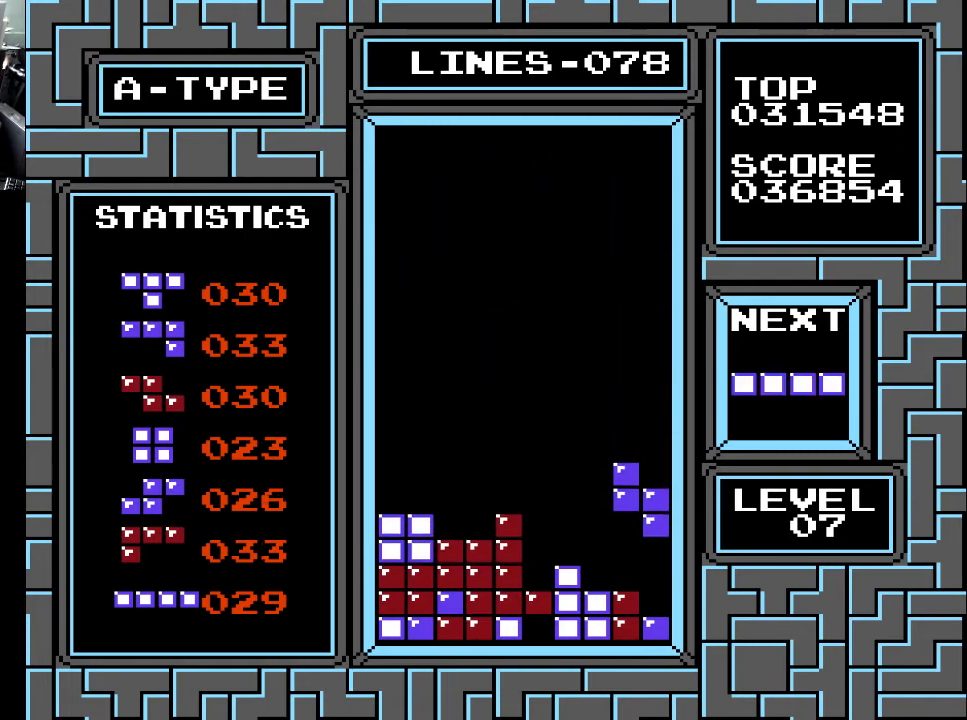
{"buttons": [], "right_stick": "center", "events": [[267, "DPAD_DOWN", "up"]]}
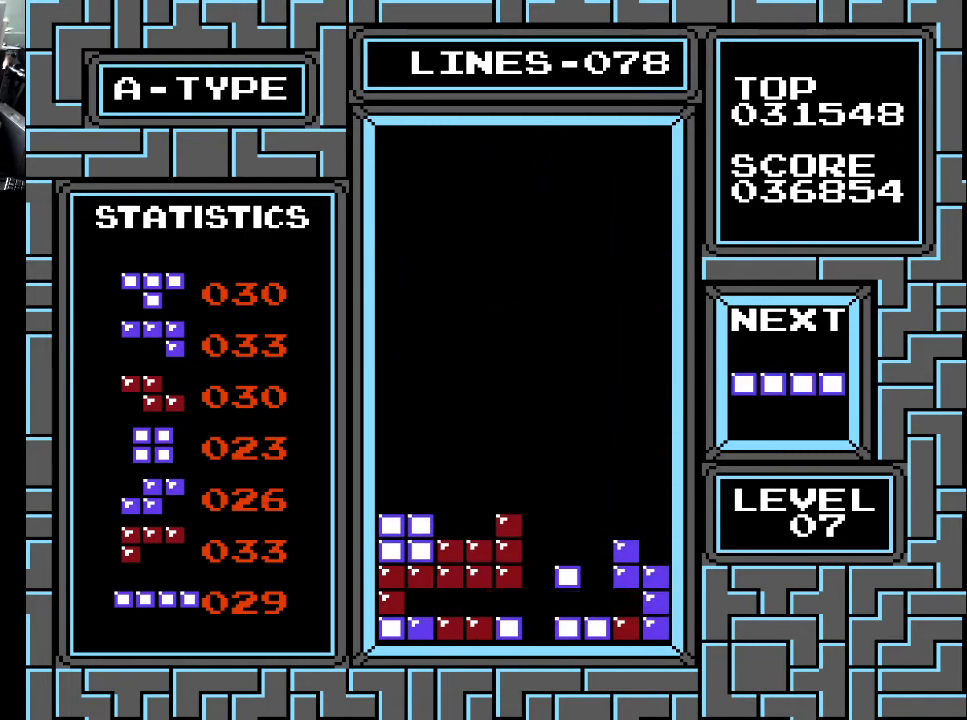
{"buttons": ["X"], "right_stick": "center", "events": [[500, "X", "down"]]}
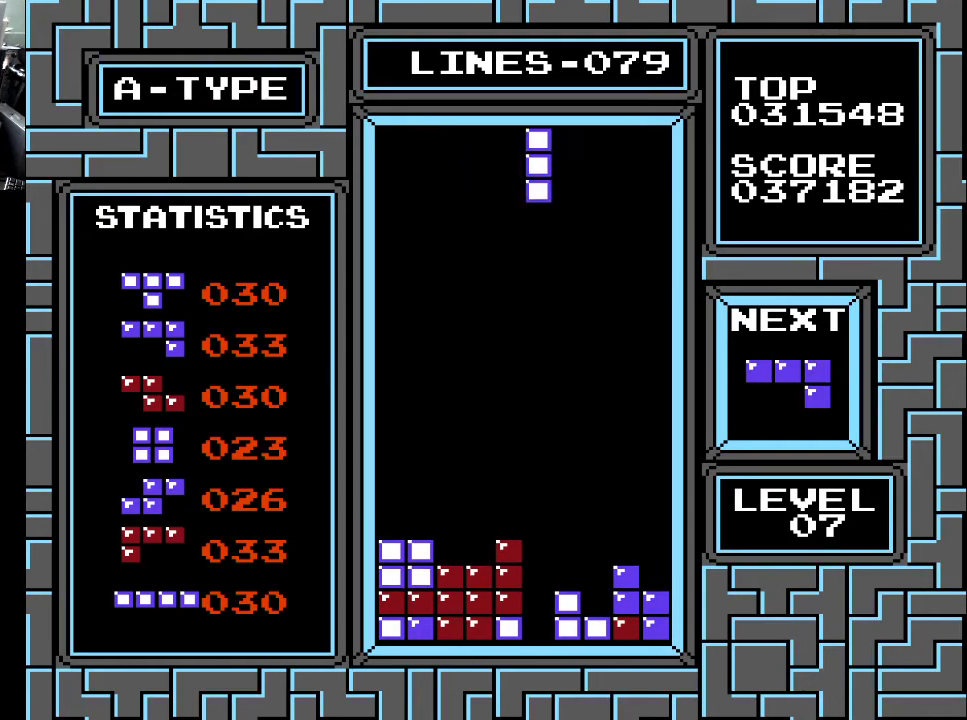
{"buttons": ["DPAD_DOWN"], "right_stick": "center", "events": [[67, "X", "up"], [100, "DPAD_RIGHT", "down"], [167, "DPAD_RIGHT", "up"], [500, "DPAD_DOWN", "down"]]}
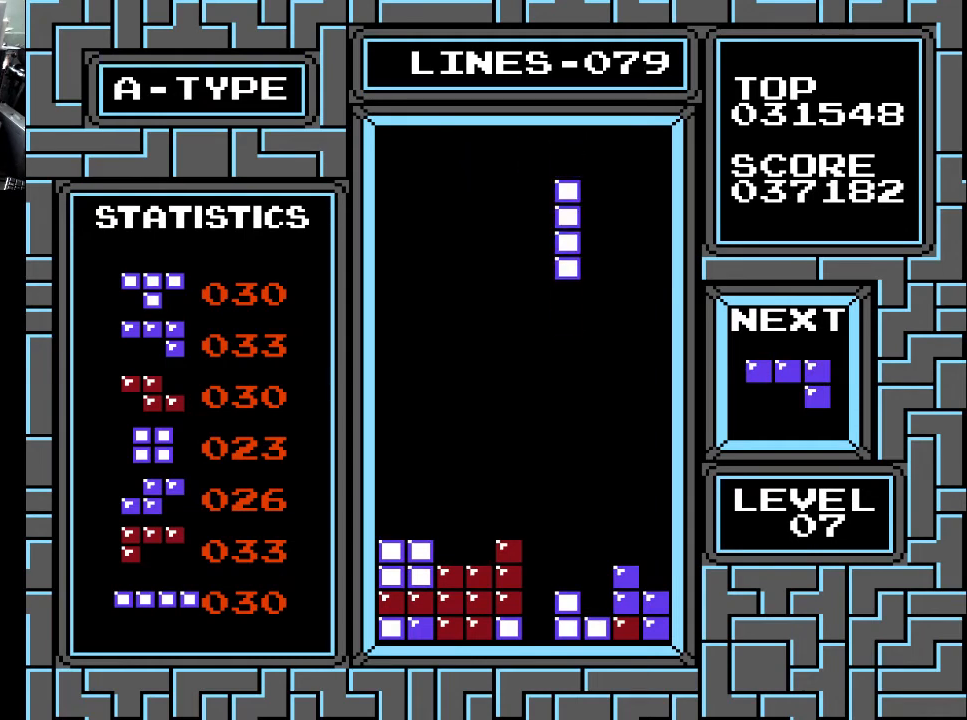
{"buttons": ["DPAD_DOWN"], "right_stick": "center", "events": [[133, "DPAD_DOWN", "up"], [267, "DPAD_LEFT", "down"], [333, "DPAD_LEFT", "up"], [433, "DPAD_DOWN", "down"]]}
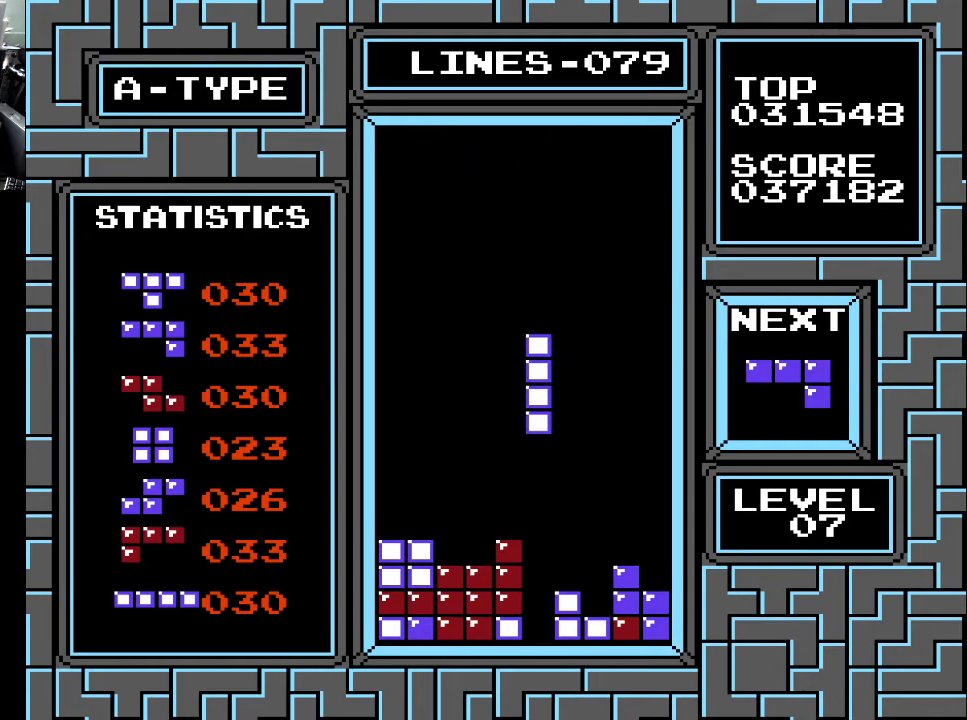
{"buttons": ["DPAD_DOWN"], "right_stick": "center", "events": []}
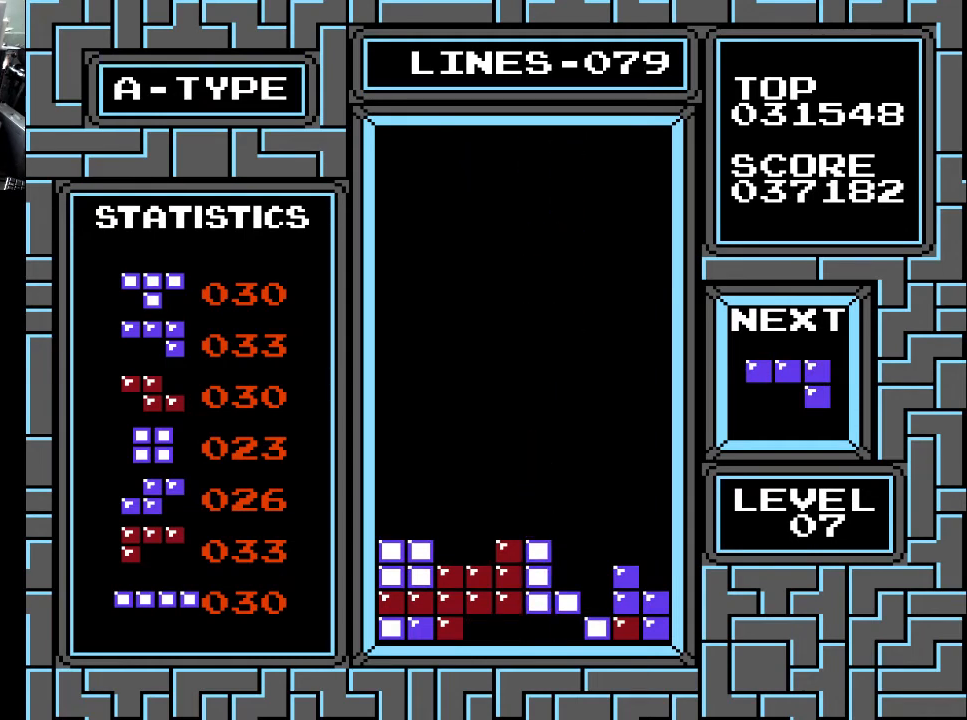
{"buttons": [], "right_stick": "center", "events": [[33, "DPAD_DOWN", "up"]]}
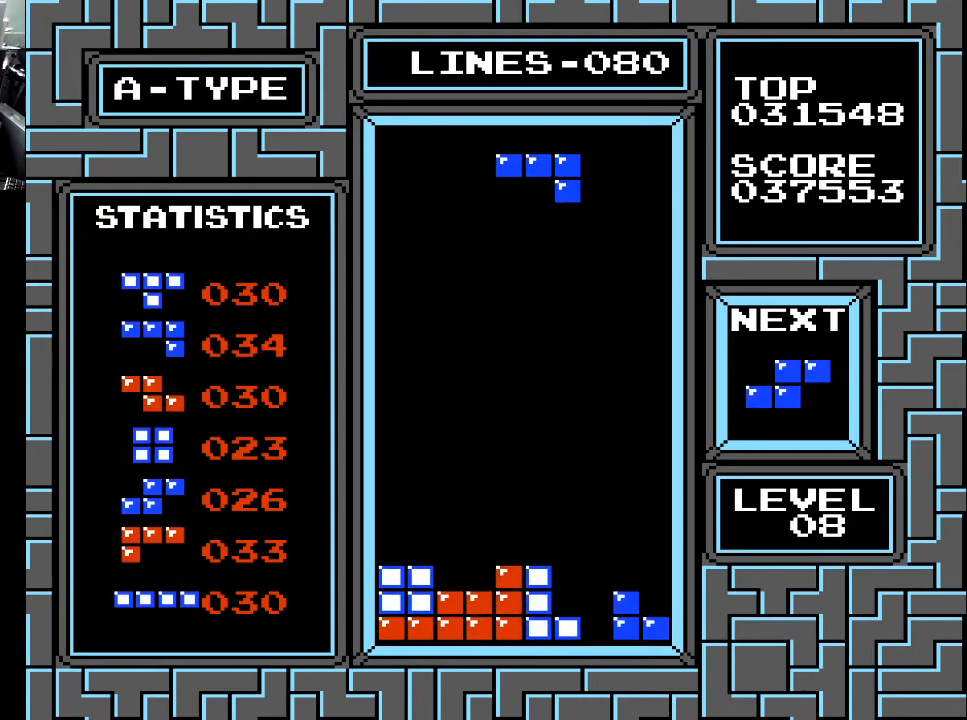
{"buttons": ["DPAD_LEFT"], "right_stick": "center", "events": [[233, "X", "down"], [367, "X", "up"], [467, "DPAD_LEFT", "down"]]}
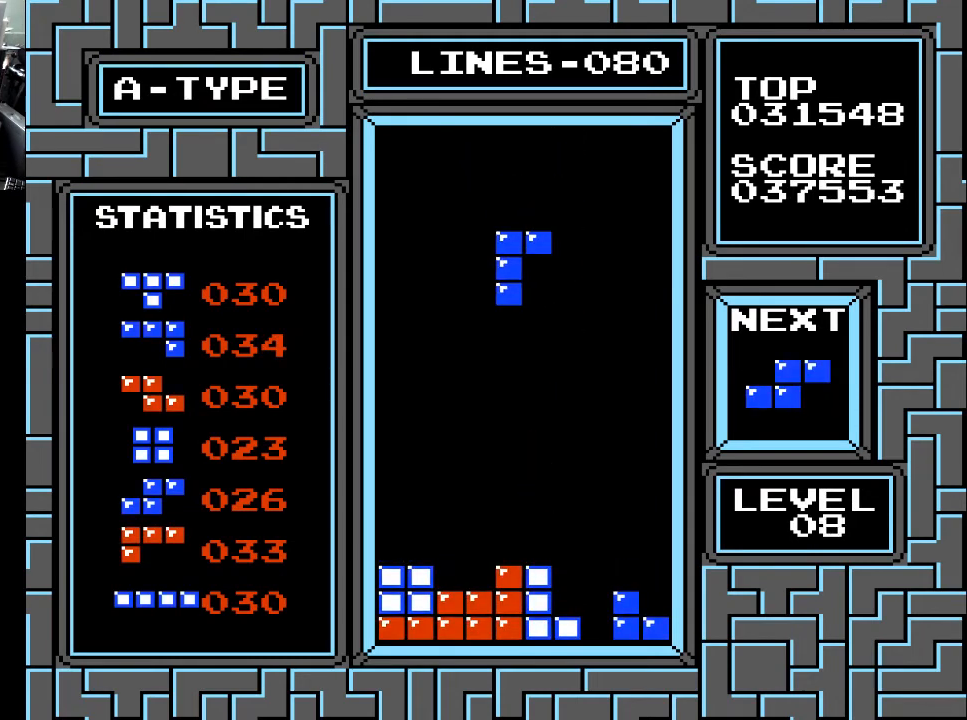
{"buttons": ["DPAD_LEFT"], "right_stick": "center", "events": [[67, "DPAD_LEFT", "up"], [133, "DPAD_LEFT", "down"], [233, "DPAD_LEFT", "up"], [267, "X", "down"], [367, "X", "up"], [400, "DPAD_LEFT", "down"]]}
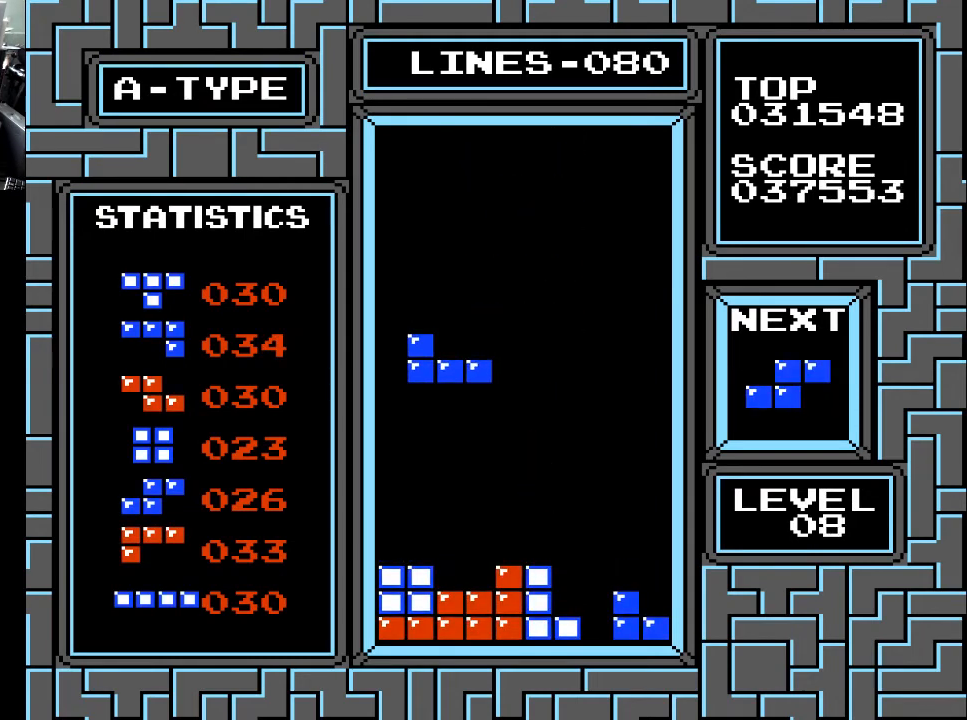
{"buttons": [], "right_stick": "center", "events": [[33, "DPAD_LEFT", "up"], [133, "X", "down"], [233, "X", "up"]]}
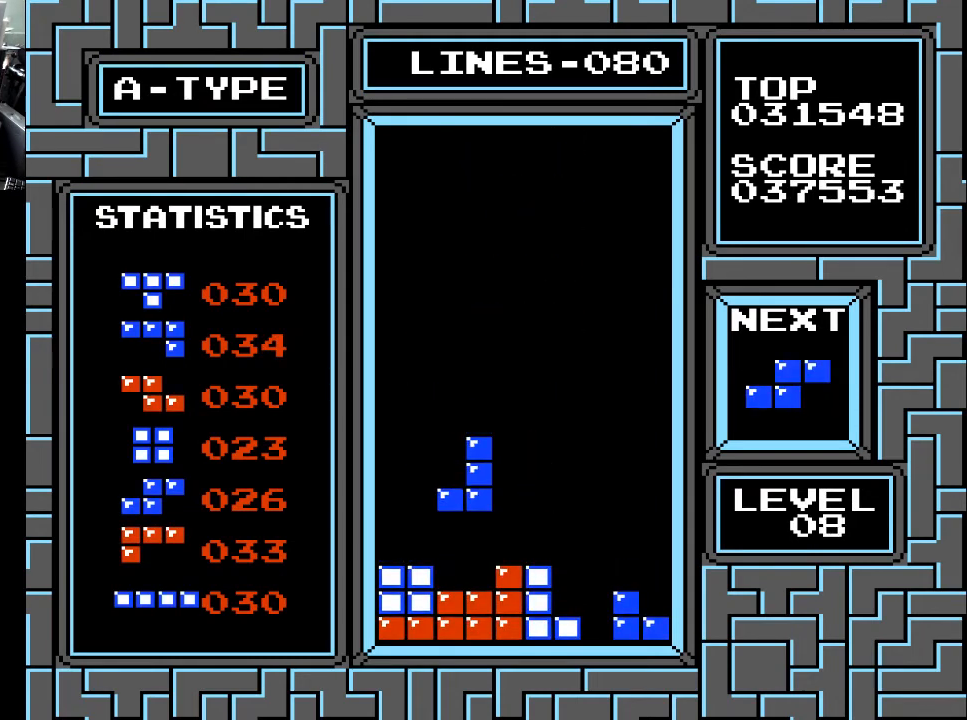
{"buttons": [], "right_stick": "center", "events": [[33, "DPAD_RIGHT", "down"], [67, "DPAD_RIGHT", "up"], [200, "DPAD_DOWN", "down"], [500, "DPAD_DOWN", "up"]]}
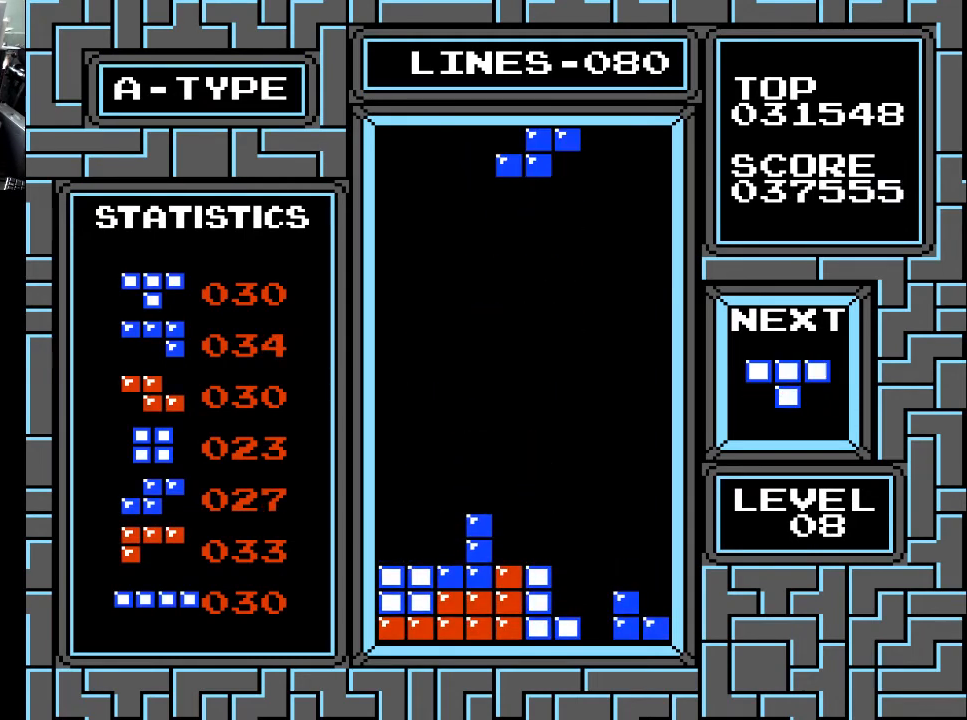
{"buttons": [], "right_stick": "center", "events": [[133, "DPAD_RIGHT", "down"], [233, "DPAD_RIGHT", "up"], [233, "X", "down"], [333, "X", "up"], [367, "DPAD_RIGHT", "down"], [400, "DPAD_RIGHT", "up"]]}
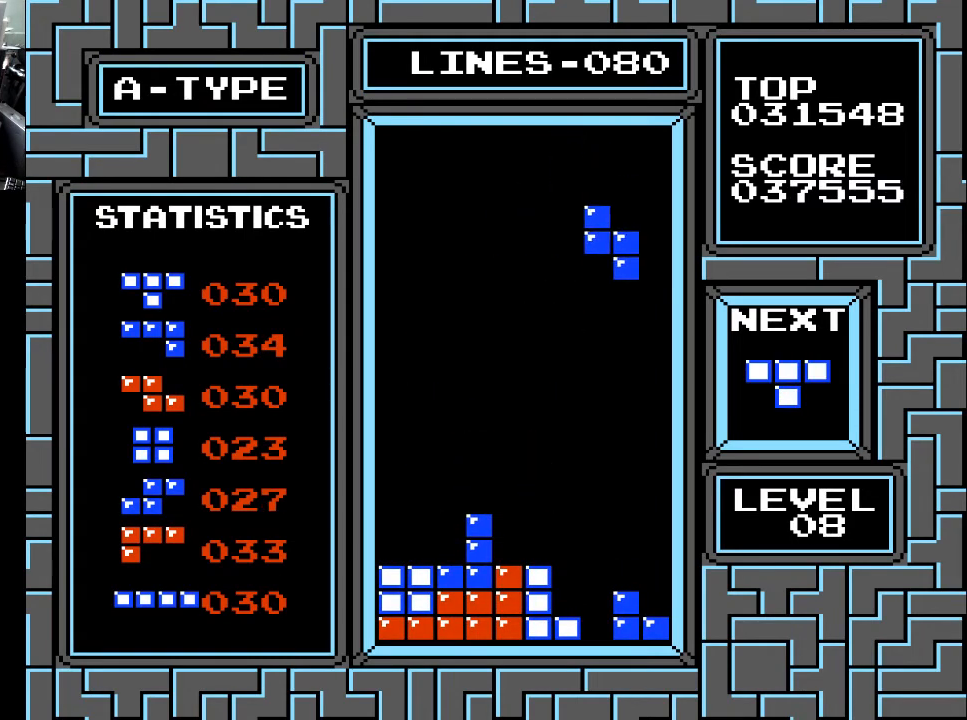
{"buttons": ["DPAD_LEFT"], "right_stick": "center", "events": [[100, "DPAD_DOWN", "down"], [167, "DPAD_DOWN", "up"], [500, "DPAD_LEFT", "down"]]}
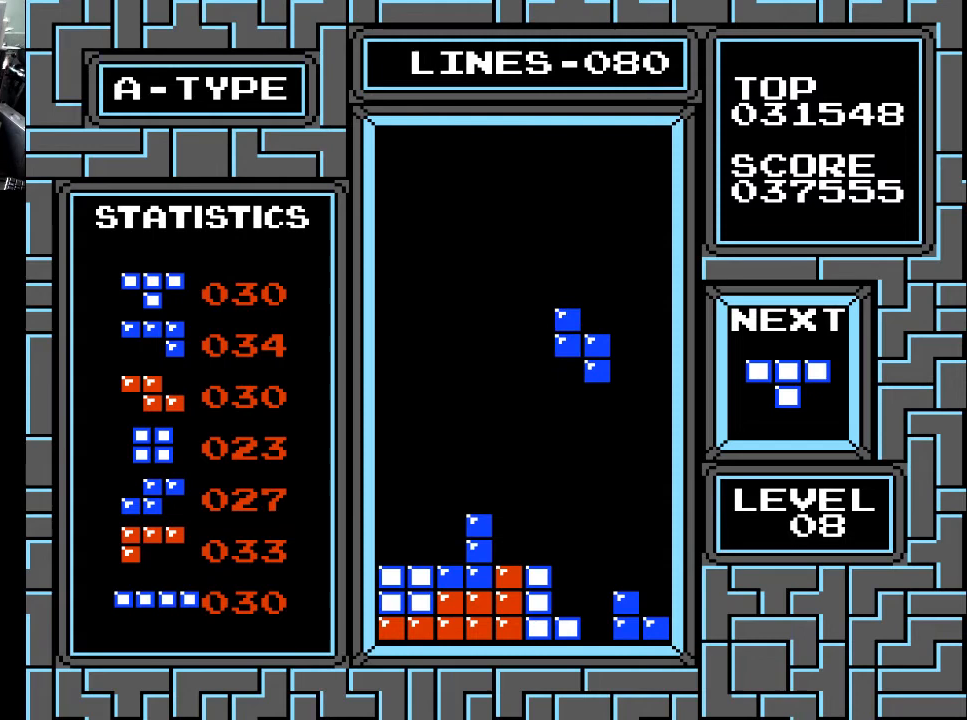
{"buttons": ["DPAD_DOWN"], "right_stick": "center", "events": [[100, "DPAD_LEFT", "up"], [233, "DPAD_DOWN", "down"]]}
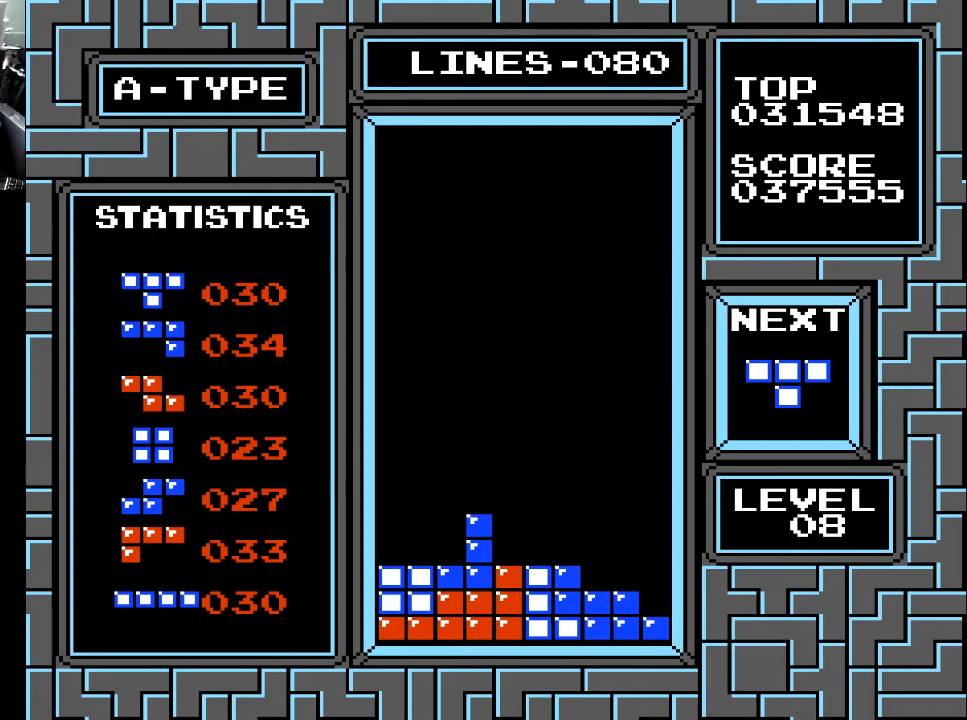
{"buttons": [], "right_stick": "center", "events": [[200, "DPAD_DOWN", "up"], [367, "DPAD_LEFT", "down"], [433, "DPAD_LEFT", "up"]]}
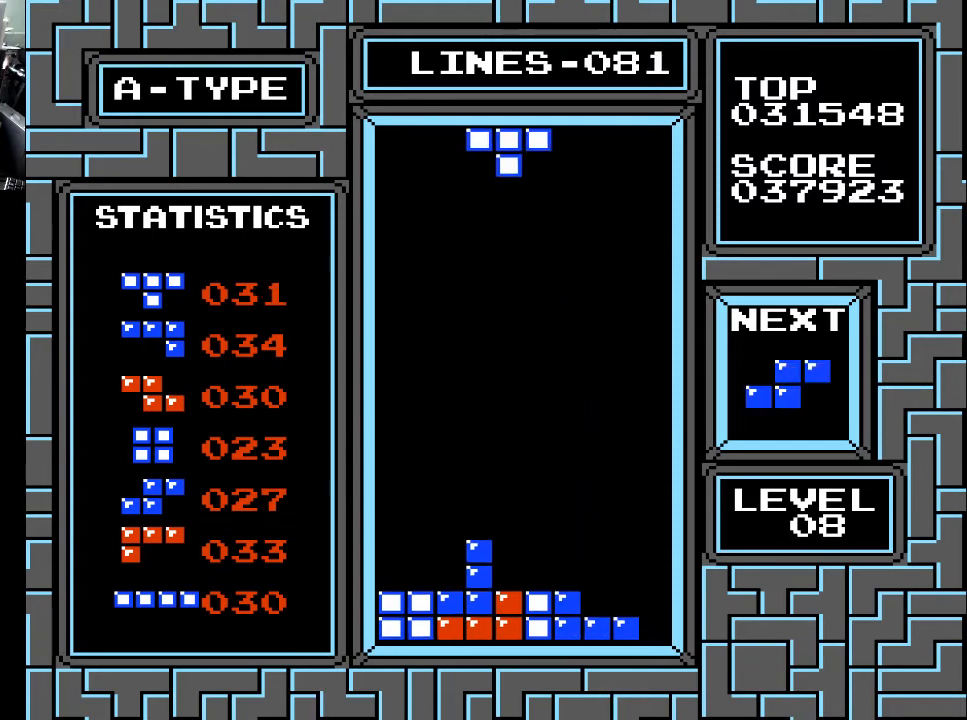
{"buttons": [], "right_stick": "center", "events": [[33, "DPAD_LEFT", "down"], [100, "DPAD_LEFT", "up"], [167, "DPAD_LEFT", "down"], [233, "DPAD_LEFT", "up"]]}
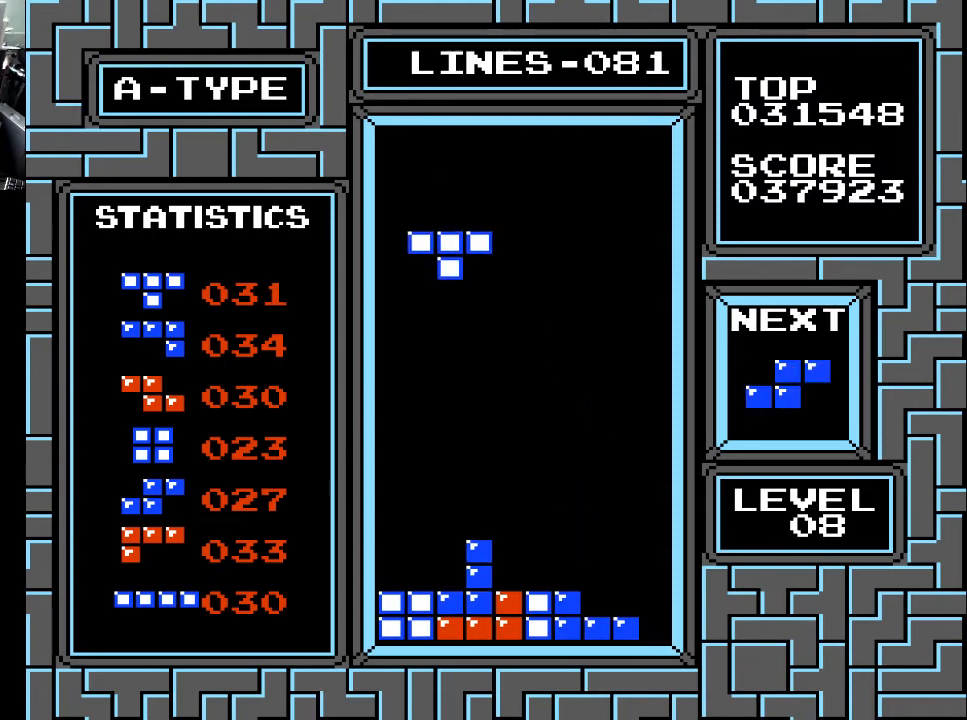
{"buttons": [], "right_stick": "center", "events": [[33, "DPAD_LEFT", "down"], [133, "DPAD_LEFT", "up"], [267, "X", "down"], [300, "DPAD_LEFT", "down"], [333, "X", "up"], [400, "DPAD_LEFT", "up"], [400, "X", "down"], [500, "X", "up"]]}